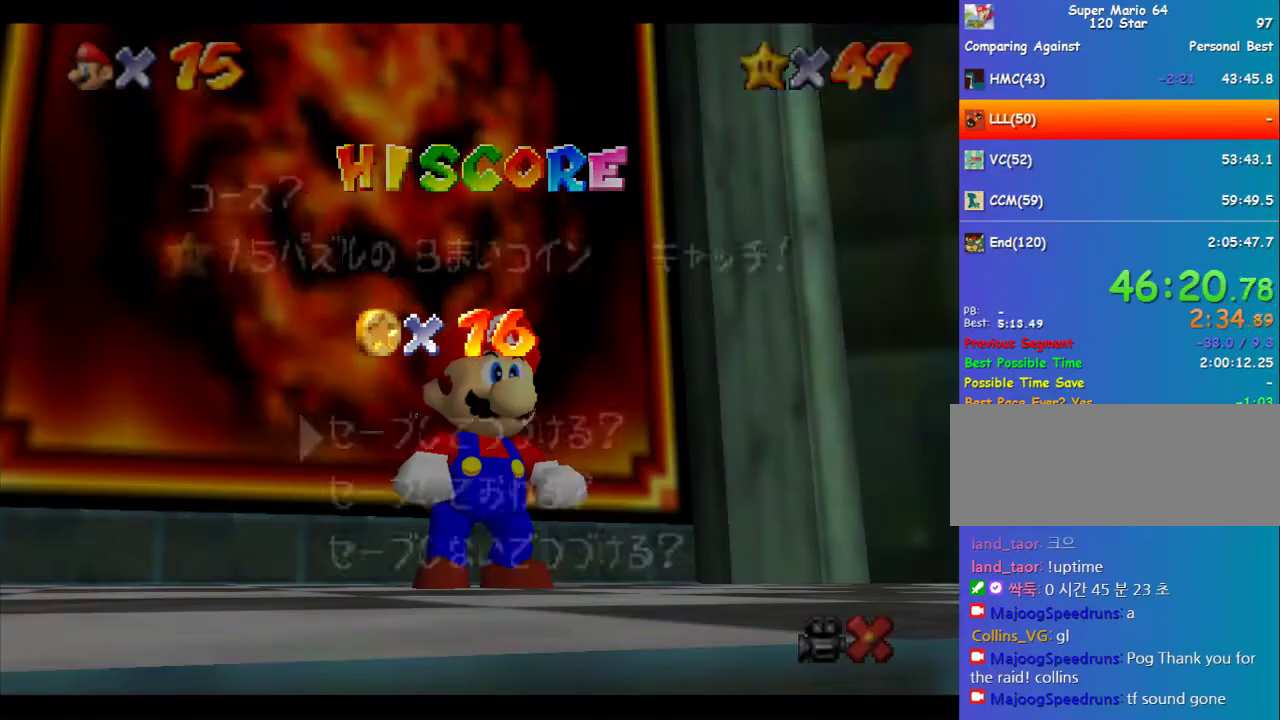
Gameplay with a controller (Nintendo layout); each line is a JSON object with the inputs held at the frame after it. "events" lists button and stick changes between this image and that frame as [ms after this image, input, new state], when the widget could be followed in between. Not read: L3 R3.
{"buttons": [], "left_stick": "up", "events": [[303, "A", "down"], [337, "left_stick", "up"], [371, "A", "up"]]}
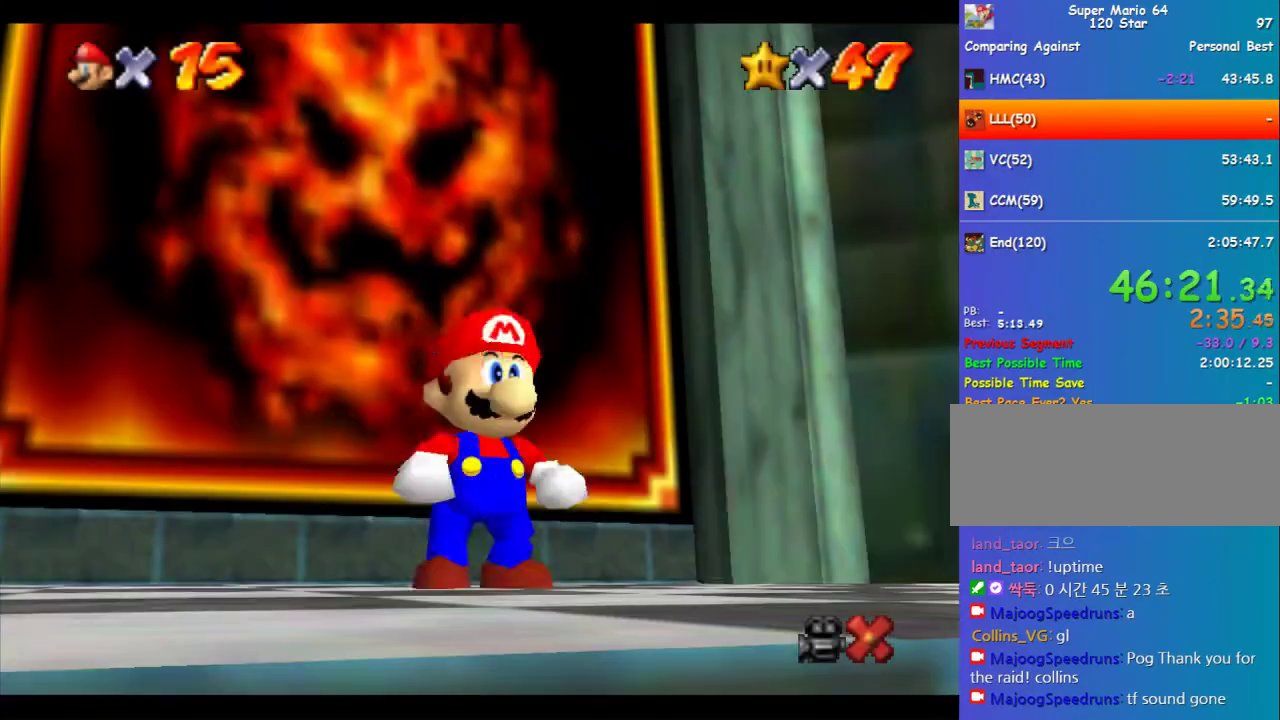
{"buttons": ["Z"], "left_stick": "up", "events": [[269, "Z", "down"], [303, "B", "down"], [437, "B", "up"]]}
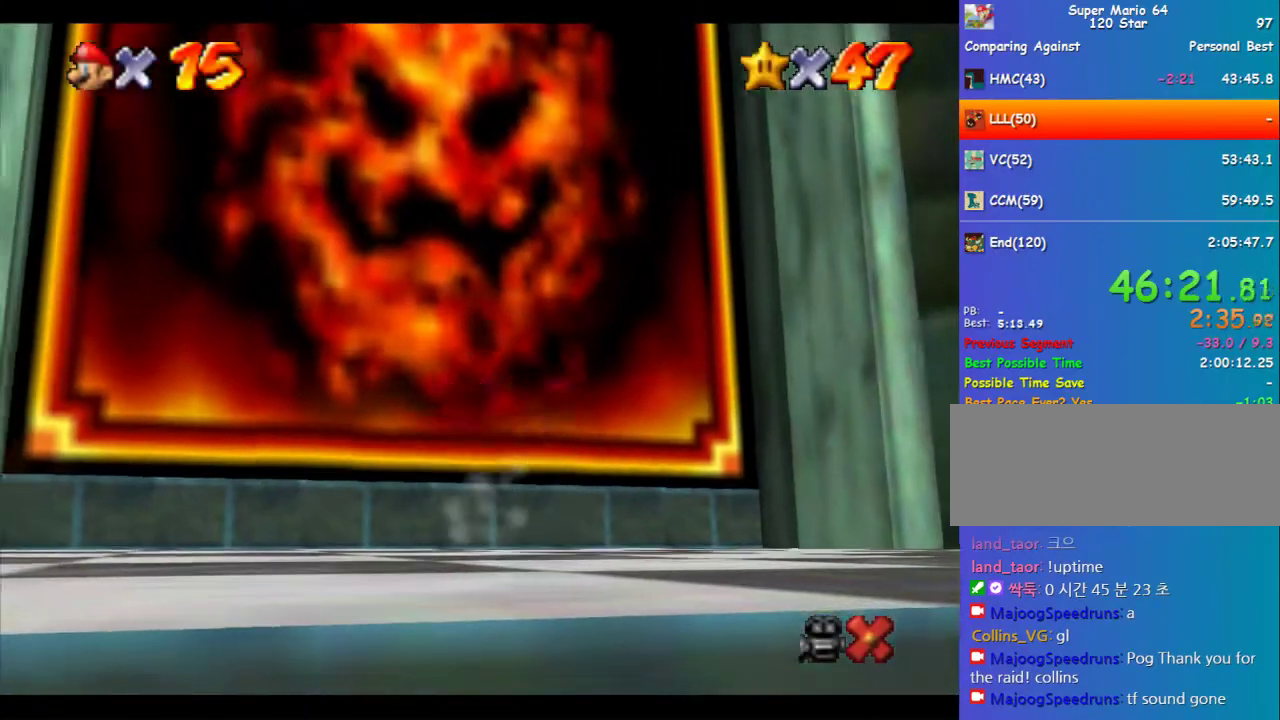
{"buttons": [], "left_stick": "center", "events": [[303, "left_stick", "center"], [337, "Z", "up"]]}
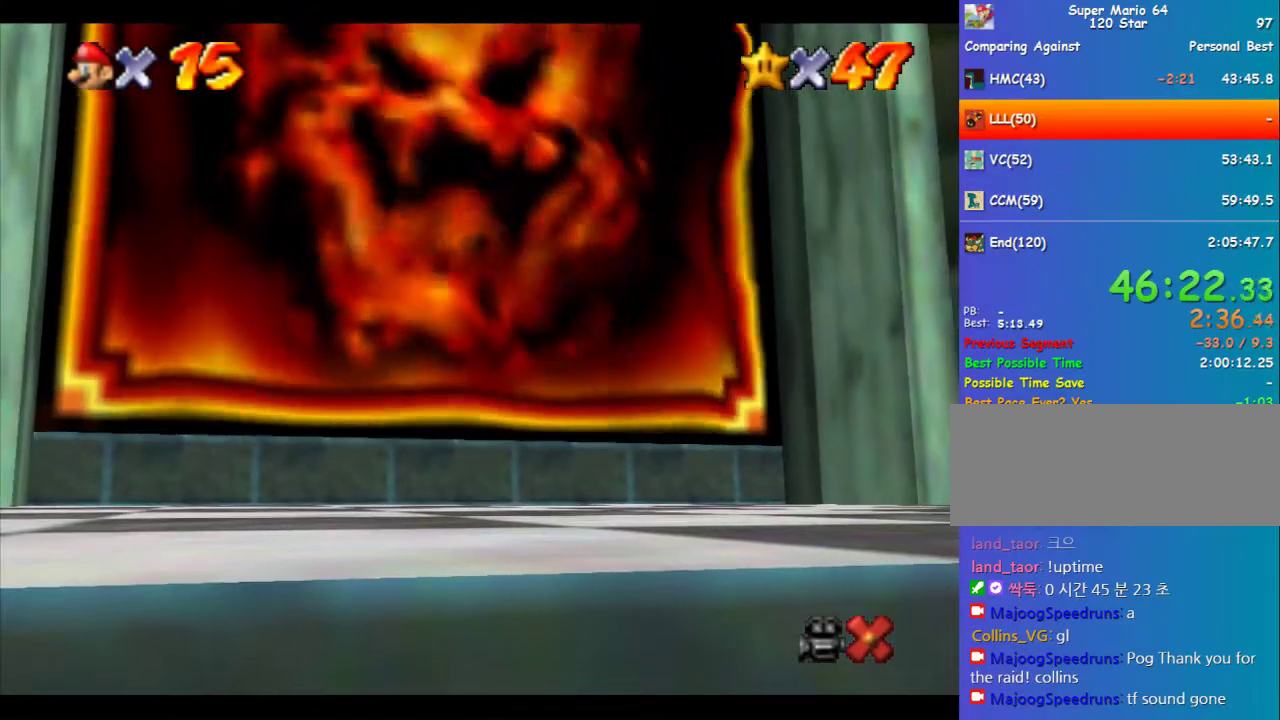
{"buttons": [], "left_stick": "center", "events": []}
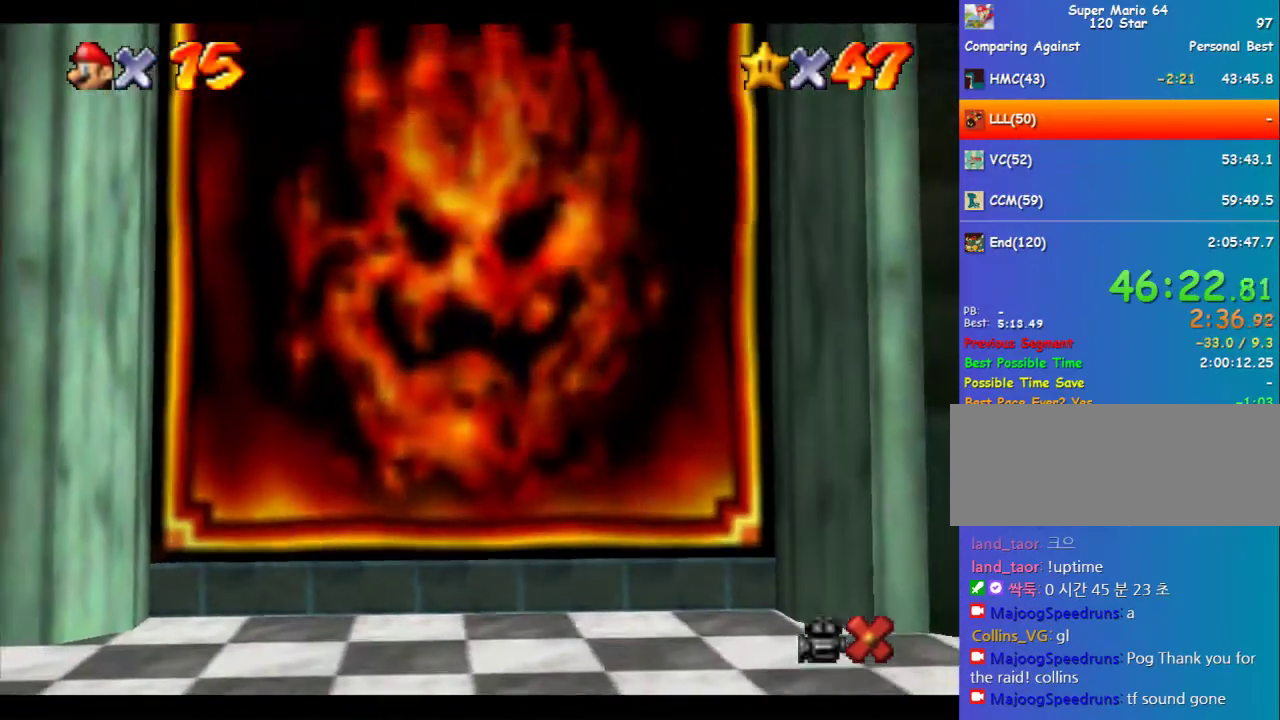
{"buttons": [], "left_stick": "center", "events": []}
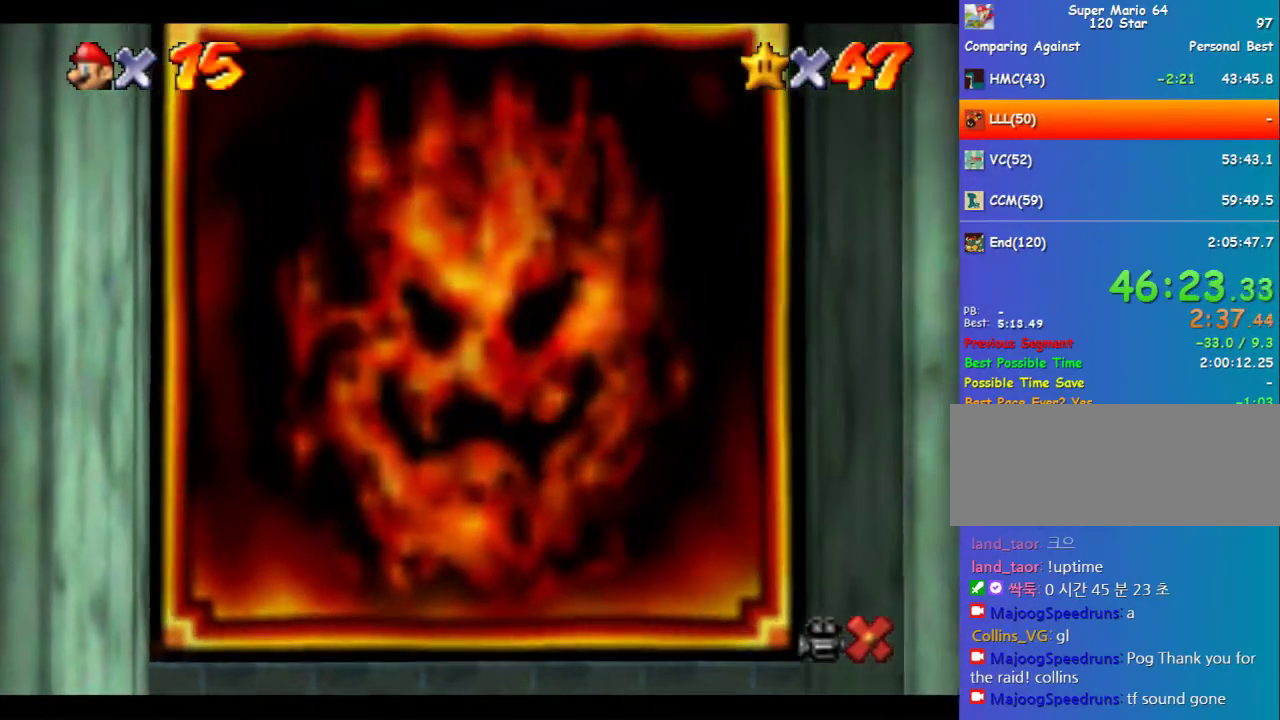
{"buttons": [], "left_stick": "center", "events": []}
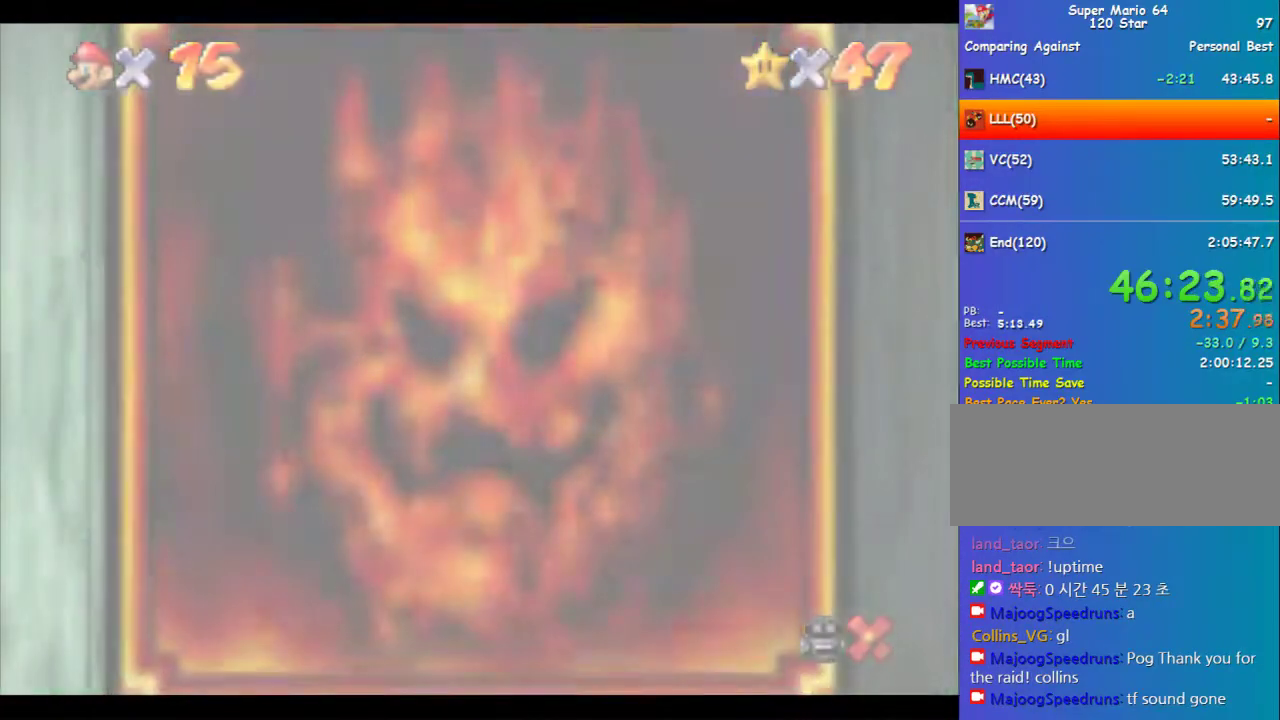
{"buttons": [], "left_stick": "center", "events": []}
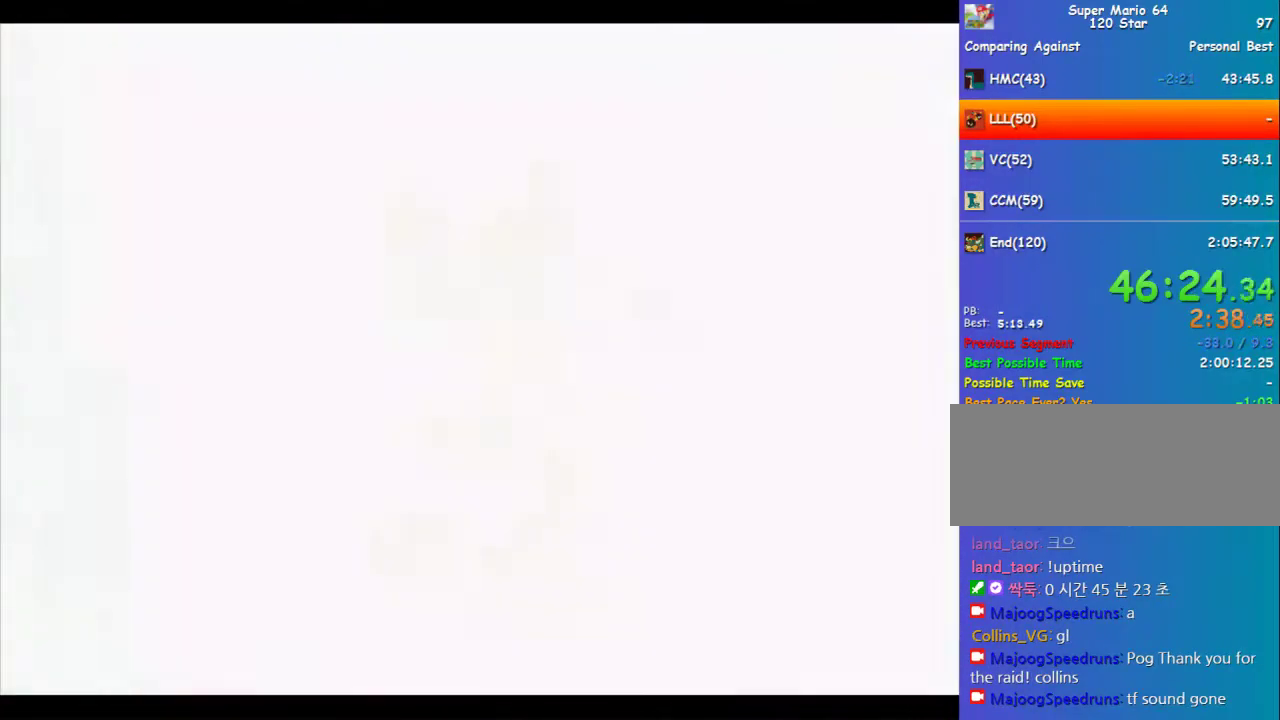
{"buttons": [], "left_stick": "center", "events": []}
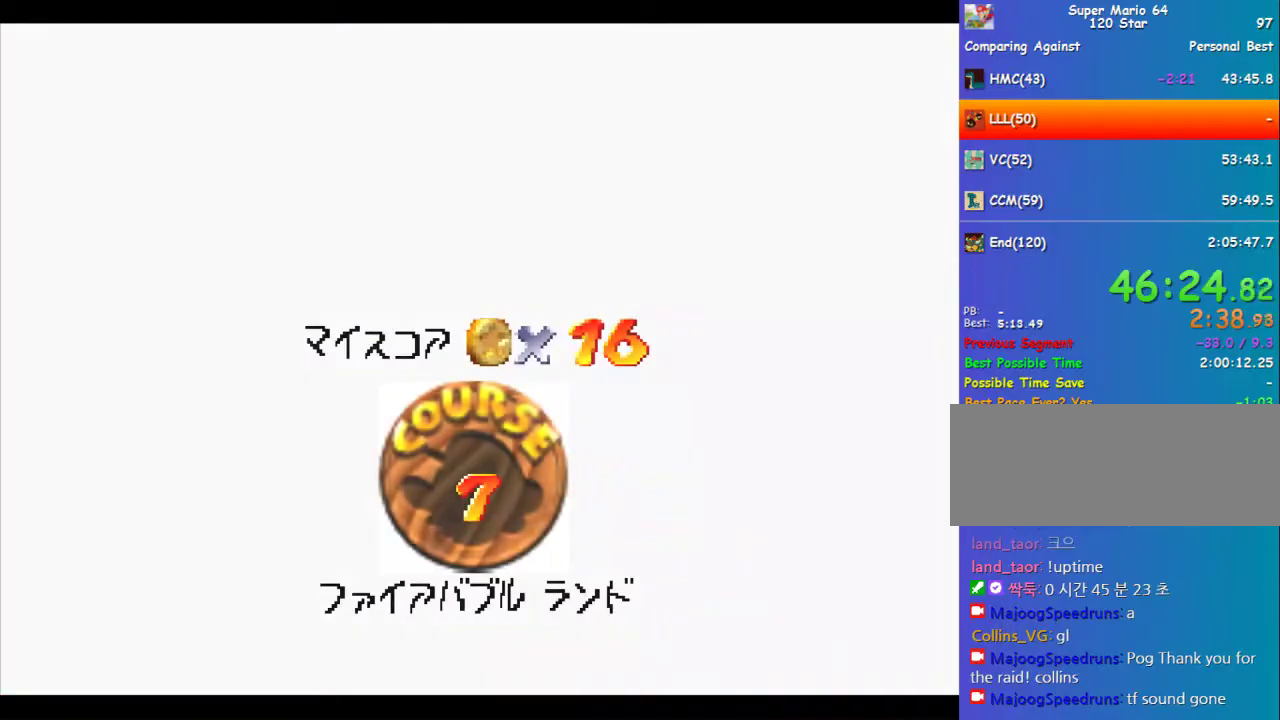
{"buttons": [], "left_stick": "center", "events": []}
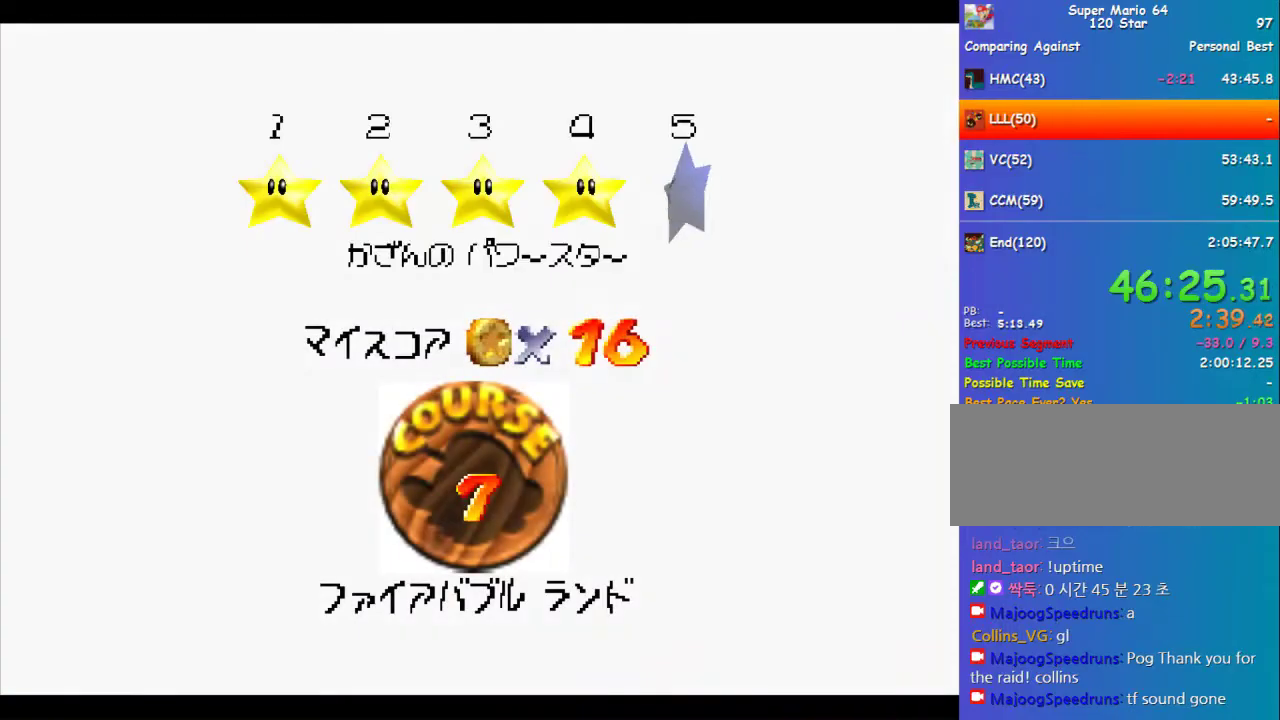
{"buttons": ["A", "B"], "left_stick": "center", "events": [[135, "B", "down"], [169, "A", "down"]]}
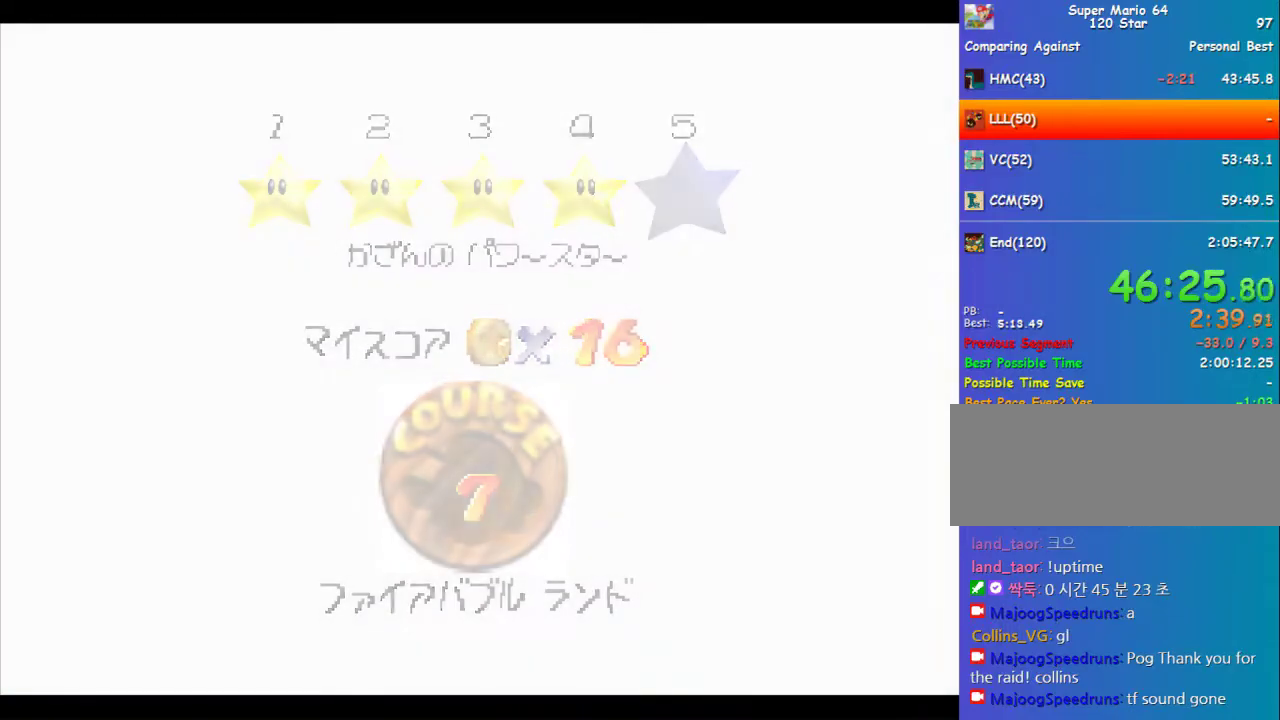
{"buttons": [], "left_stick": "center", "events": [[67, "A", "up"], [168, "B", "up"]]}
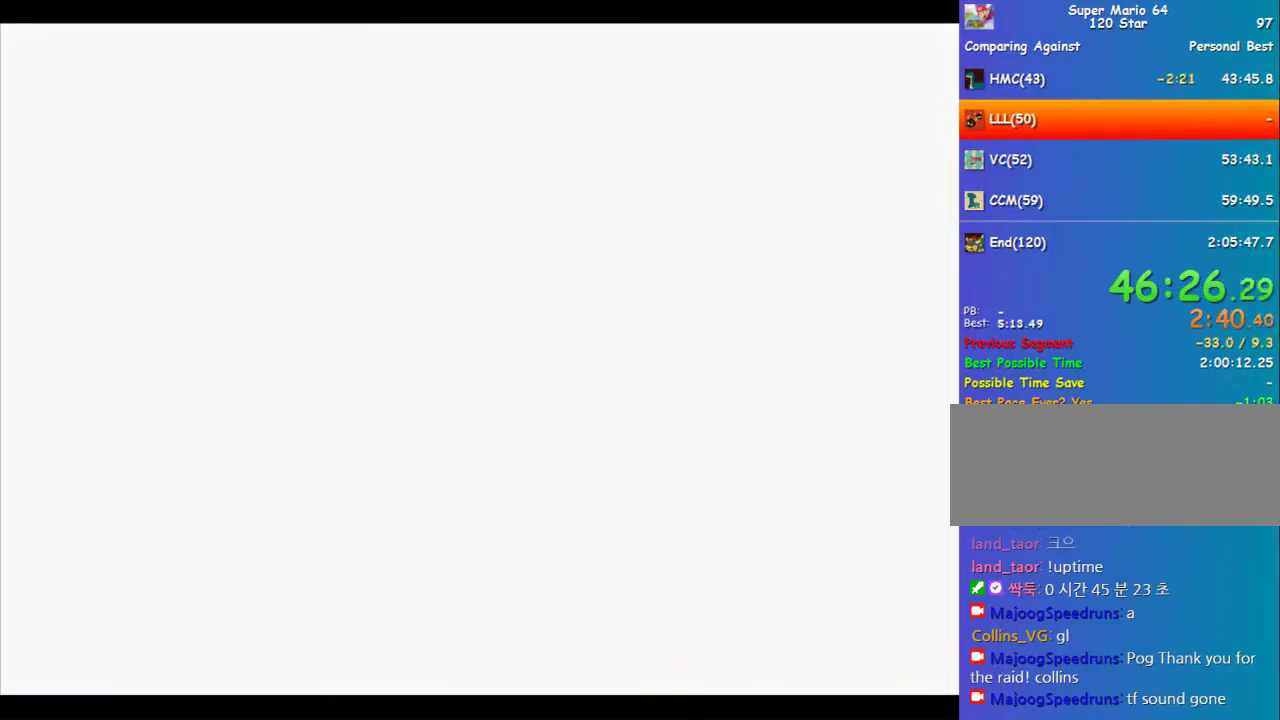
{"buttons": [], "left_stick": "center", "events": [[337, "L1", "down"], [337, "R1", "down"], [472, "L1", "up"], [472, "R1", "up"]]}
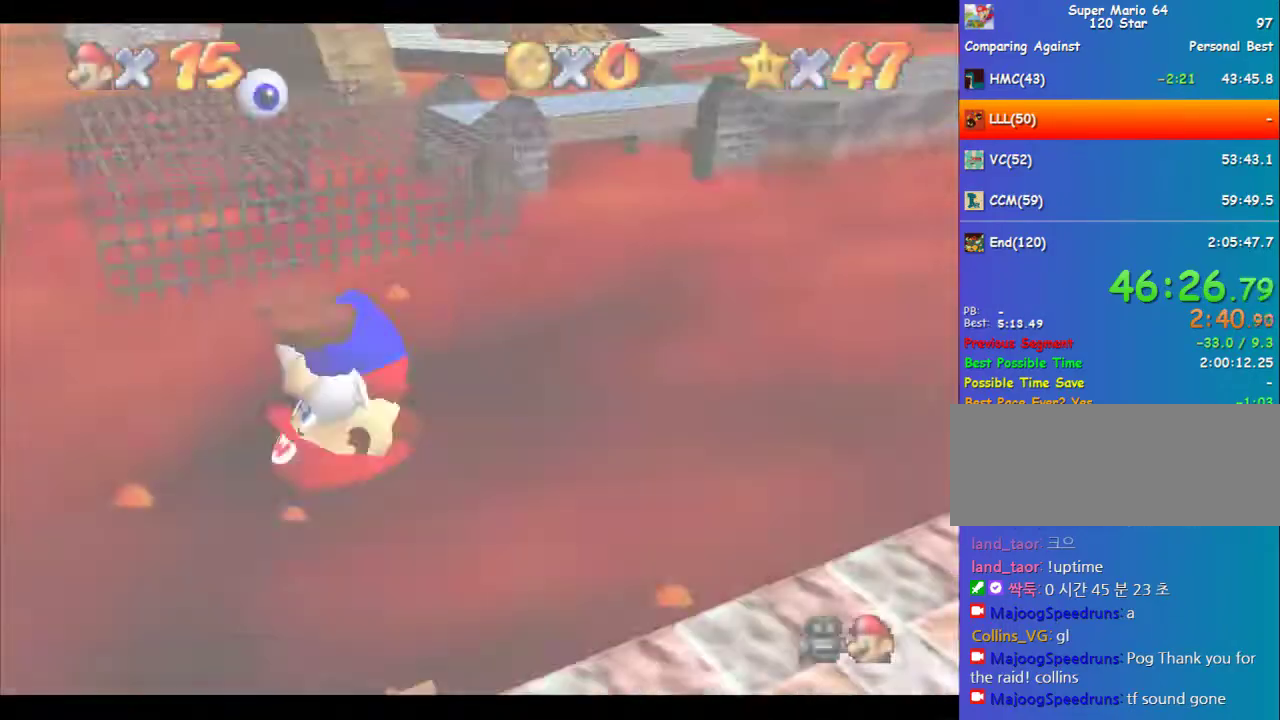
{"buttons": [], "left_stick": "up", "events": [[405, "left_stick", "up"]]}
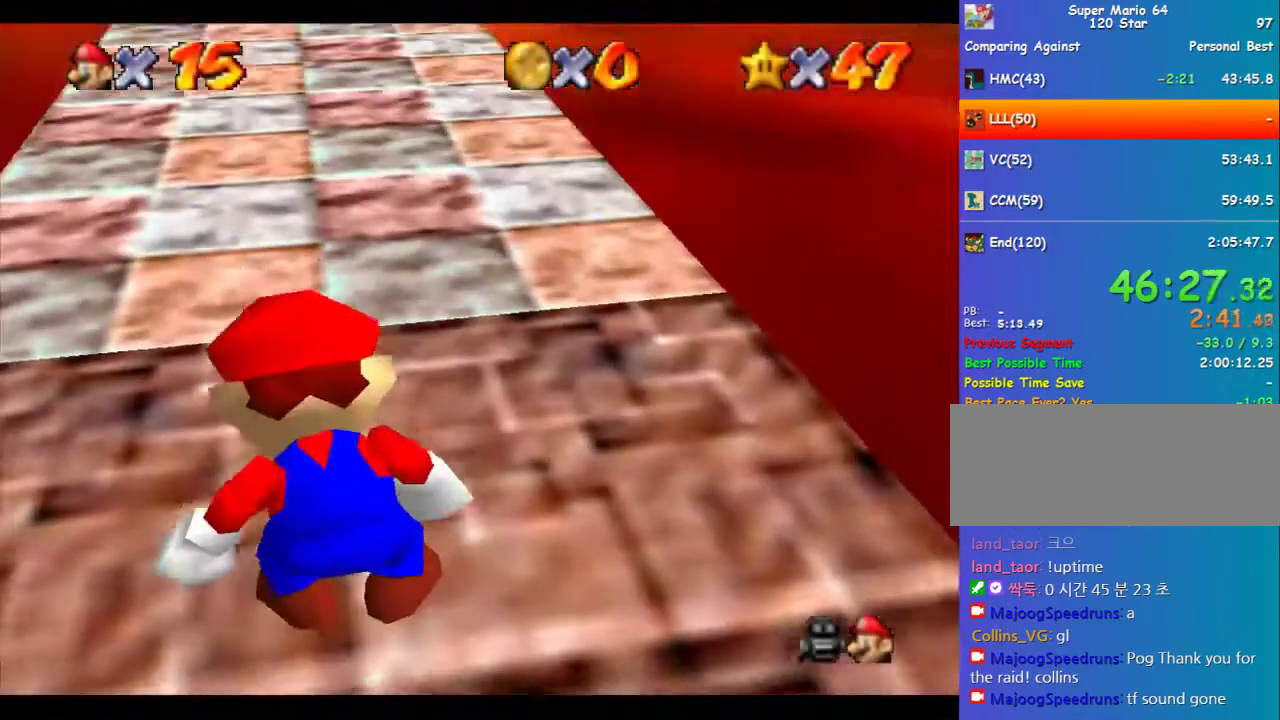
{"buttons": ["Z"], "left_stick": "up", "events": [[471, "Z", "down"]]}
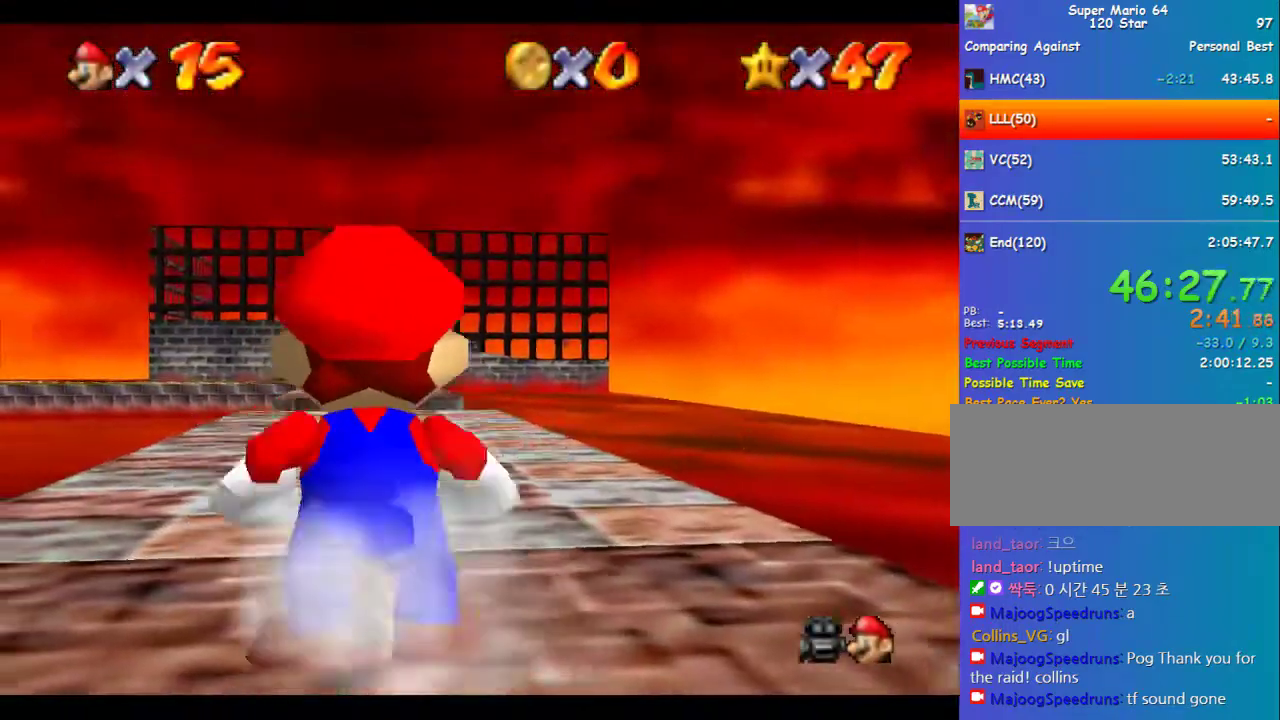
{"buttons": ["Z"], "left_stick": "up", "events": [[34, "A", "down"], [202, "A", "up"]]}
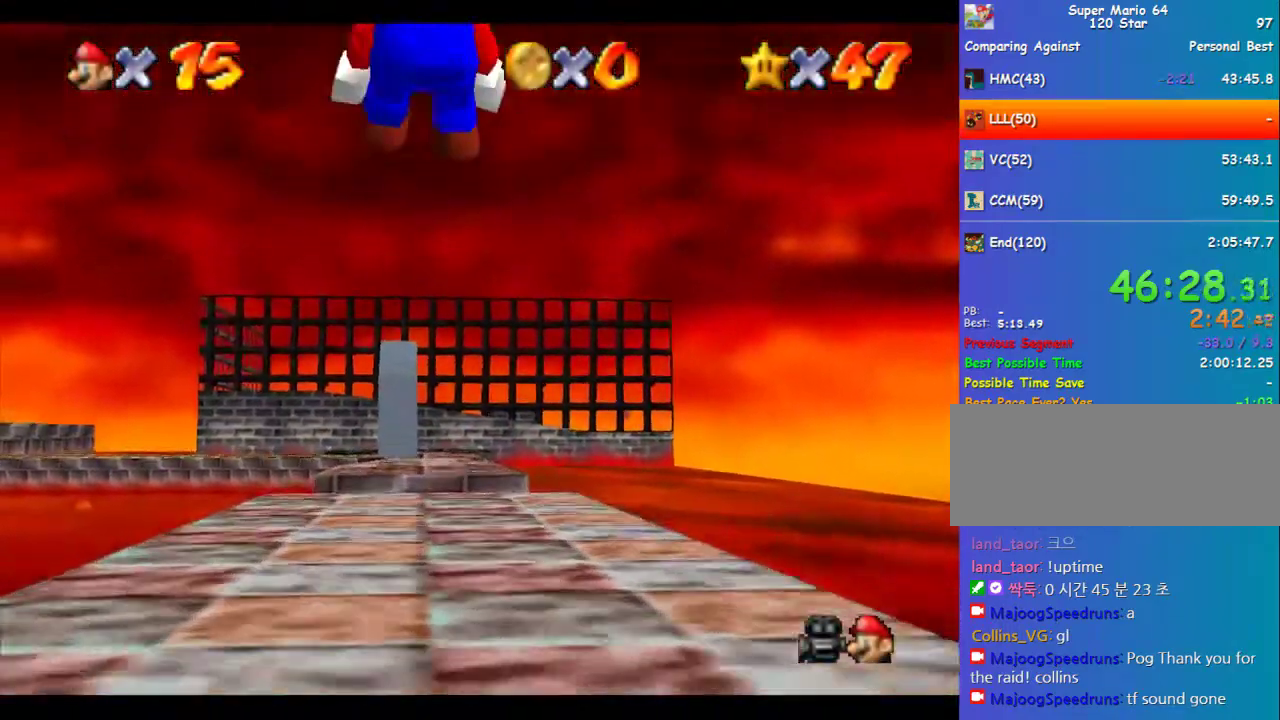
{"buttons": ["Z"], "left_stick": "up", "events": []}
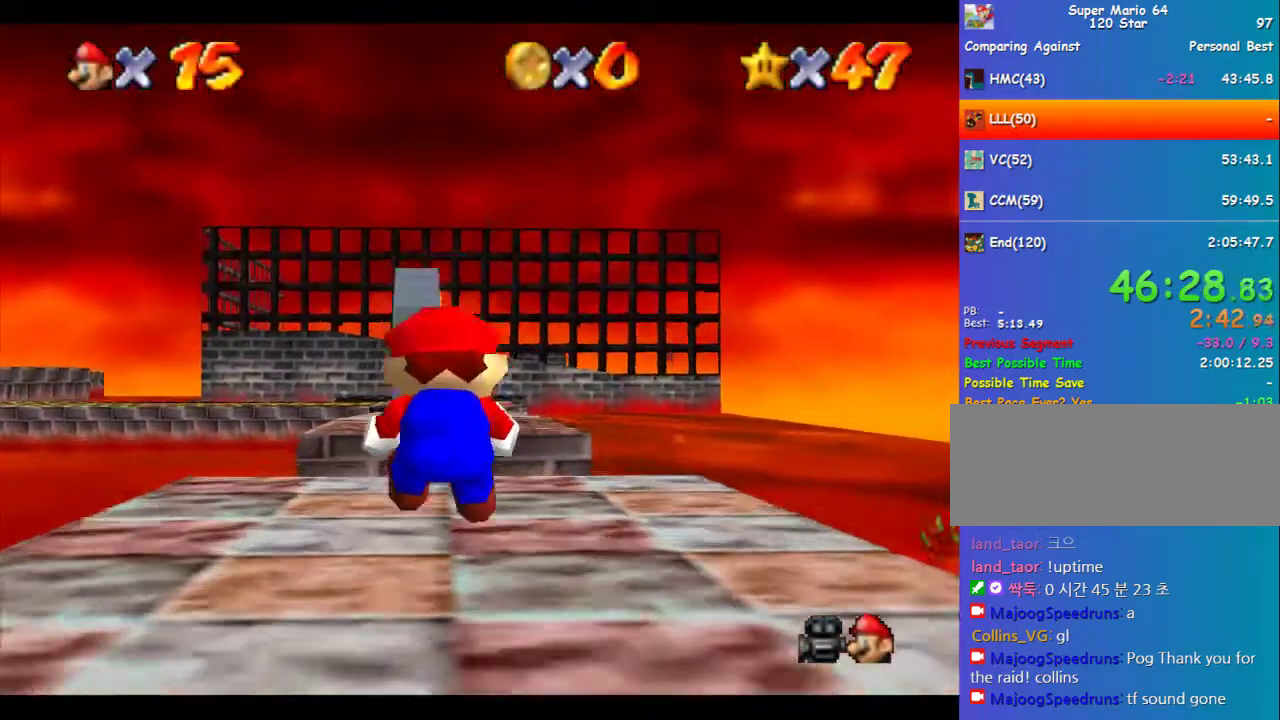
{"buttons": ["Z"], "left_stick": "up", "events": [[101, "A", "down"], [202, "A", "up"]]}
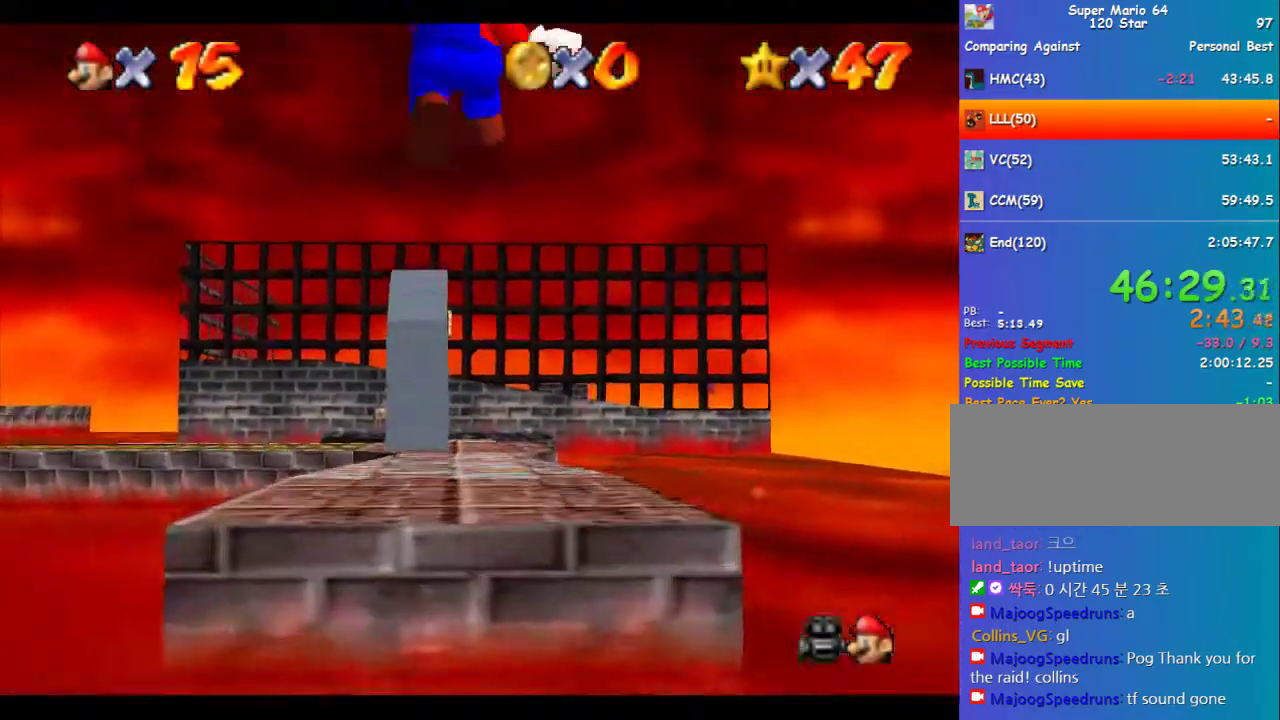
{"buttons": ["Z"], "left_stick": "up", "events": []}
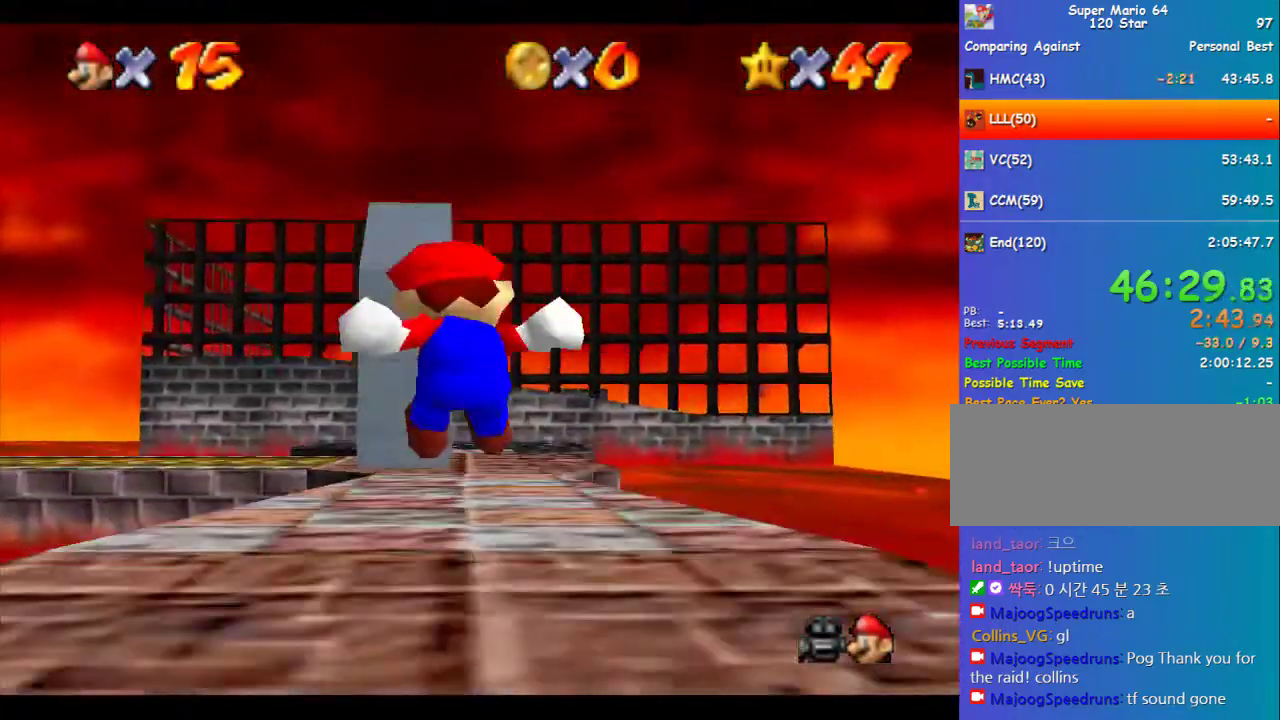
{"buttons": [], "left_stick": "up-right", "events": [[101, "A", "down"], [236, "A", "up"], [337, "Z", "up"], [405, "L1", "down"], [405, "R1", "down"], [506, "L1", "up"], [506, "R1", "up"], [506, "left_stick", "up-right"]]}
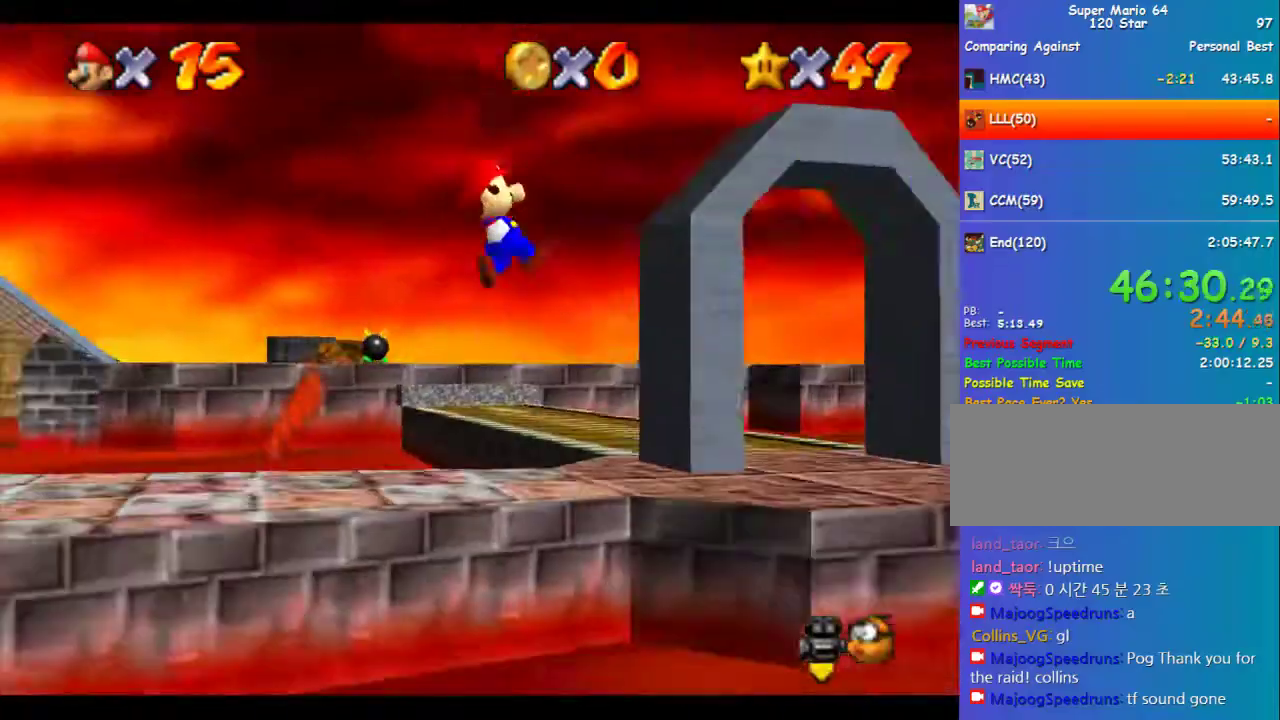
{"buttons": [], "left_stick": "center", "events": [[168, "C_DOWN", "down"], [269, "C_DOWN", "up"], [438, "left_stick", "center"]]}
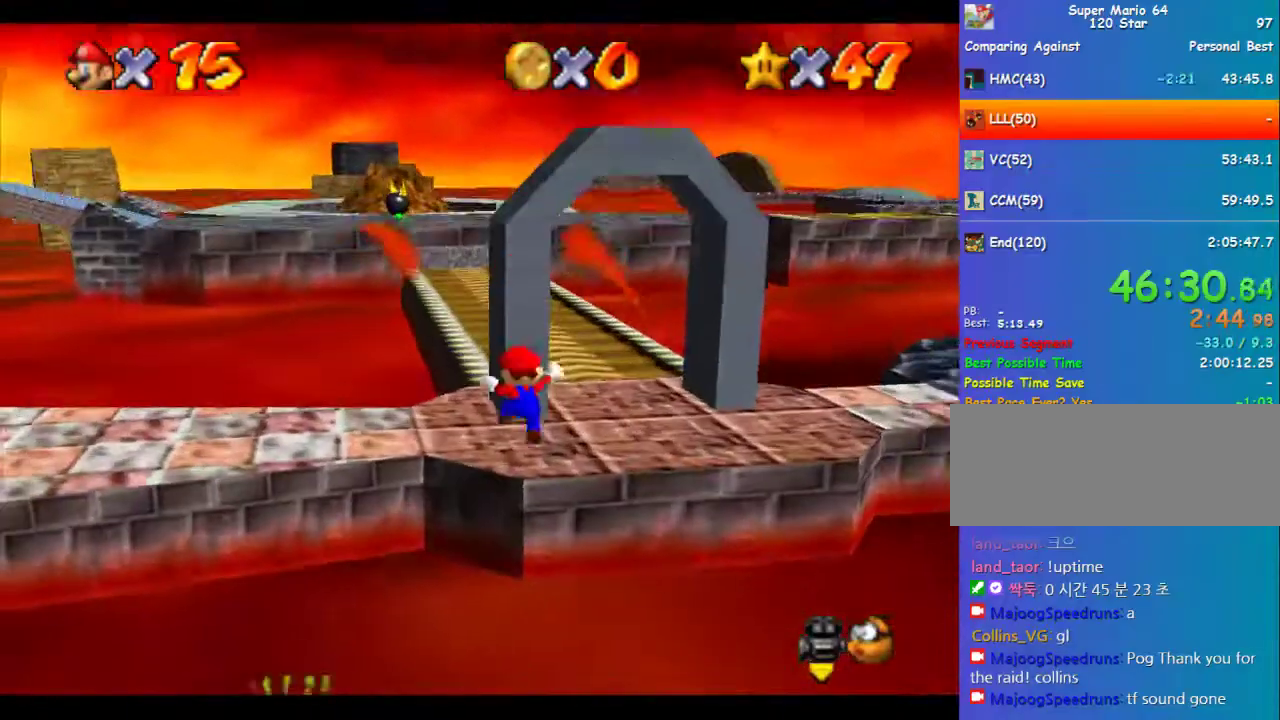
{"buttons": [], "left_stick": "right", "events": [[202, "left_stick", "up-right"], [404, "left_stick", "right"]]}
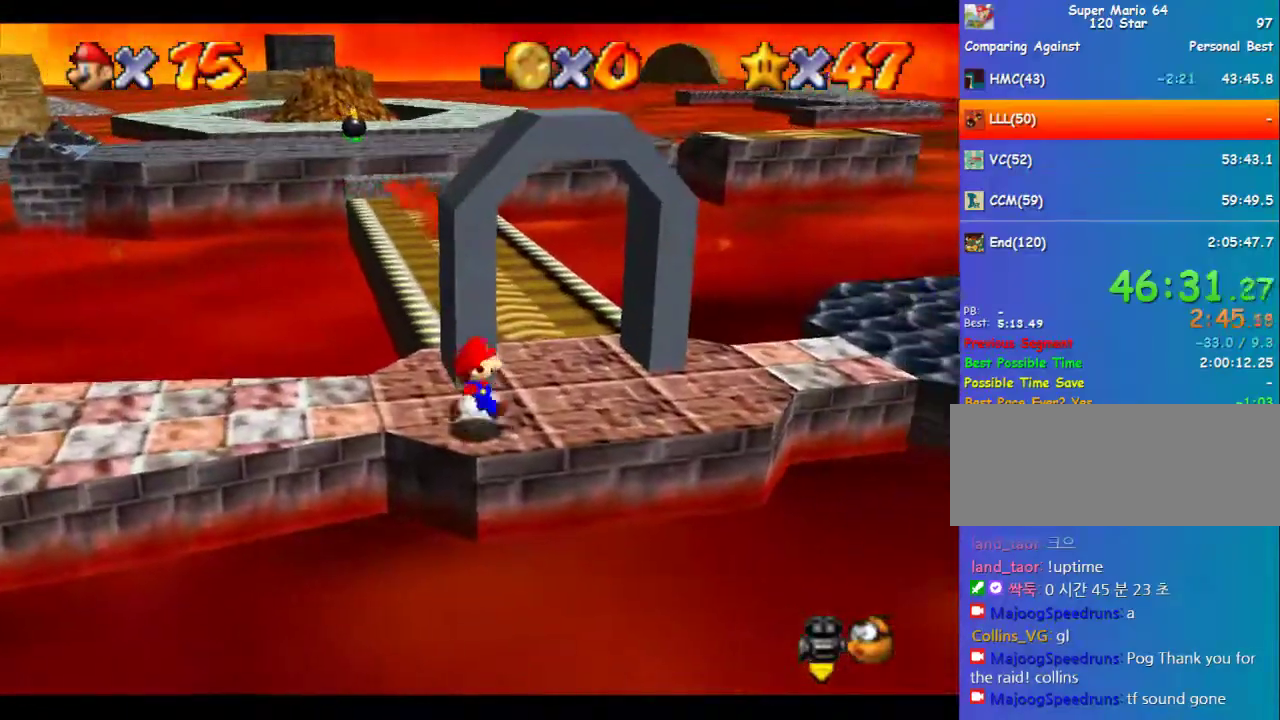
{"buttons": [], "left_stick": "up-right", "events": [[101, "left_stick", "up-right"], [269, "A", "down"], [471, "A", "up"]]}